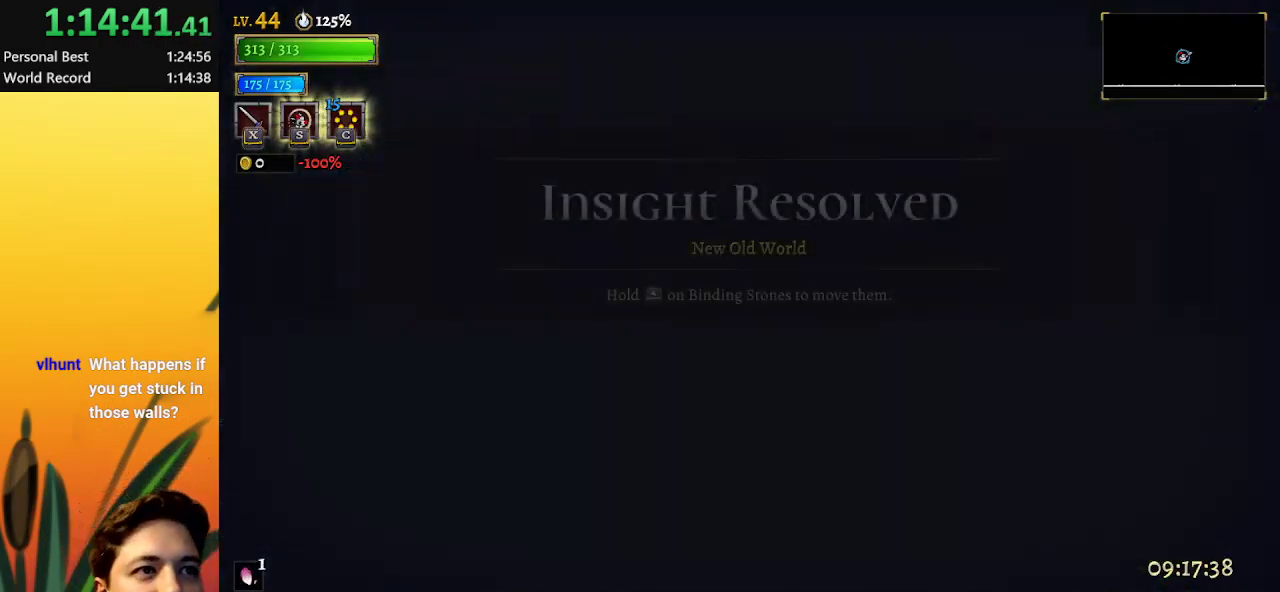
Gameplay with keyboard; each line is a JSON object with the keys held at the frame after it. "events" lists presses ("down") and releases ("up") of "a", "c", "d", "down", "left", "right", "s", "up", "x" and "z" between this image and that frame as [ms after this image, input, new state], when the widget could be followed in between. No other keys are recorded. Mouse input is not recorded.
{"keys": ["left"], "events": [[17, "left", "down"]]}
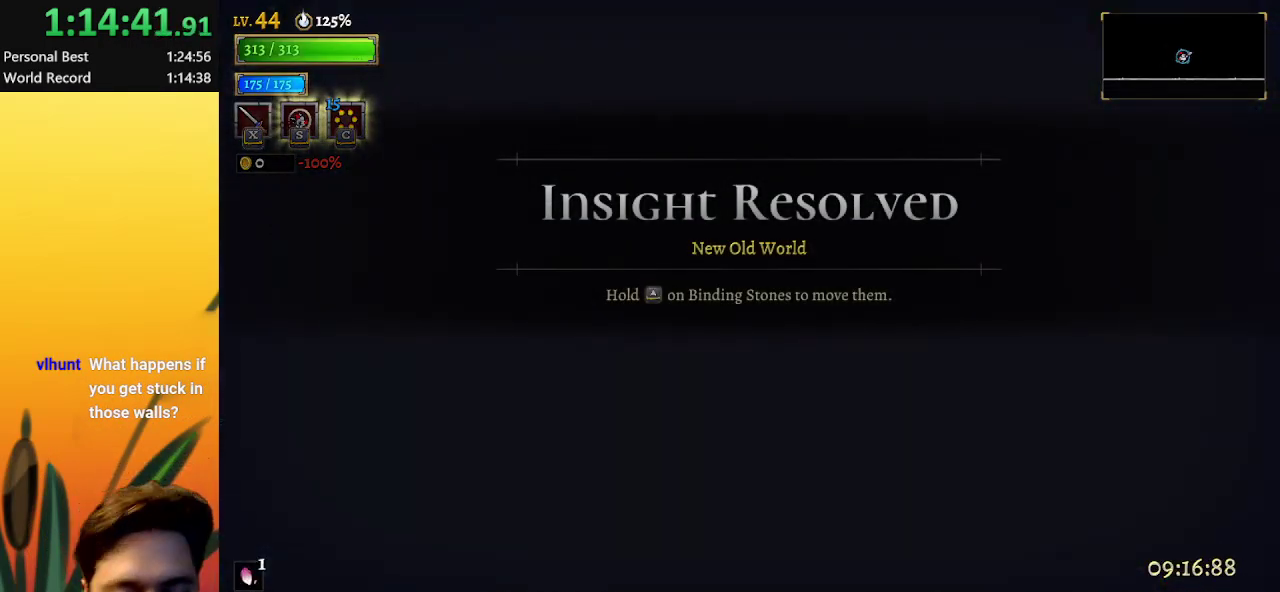
{"keys": ["left"], "events": []}
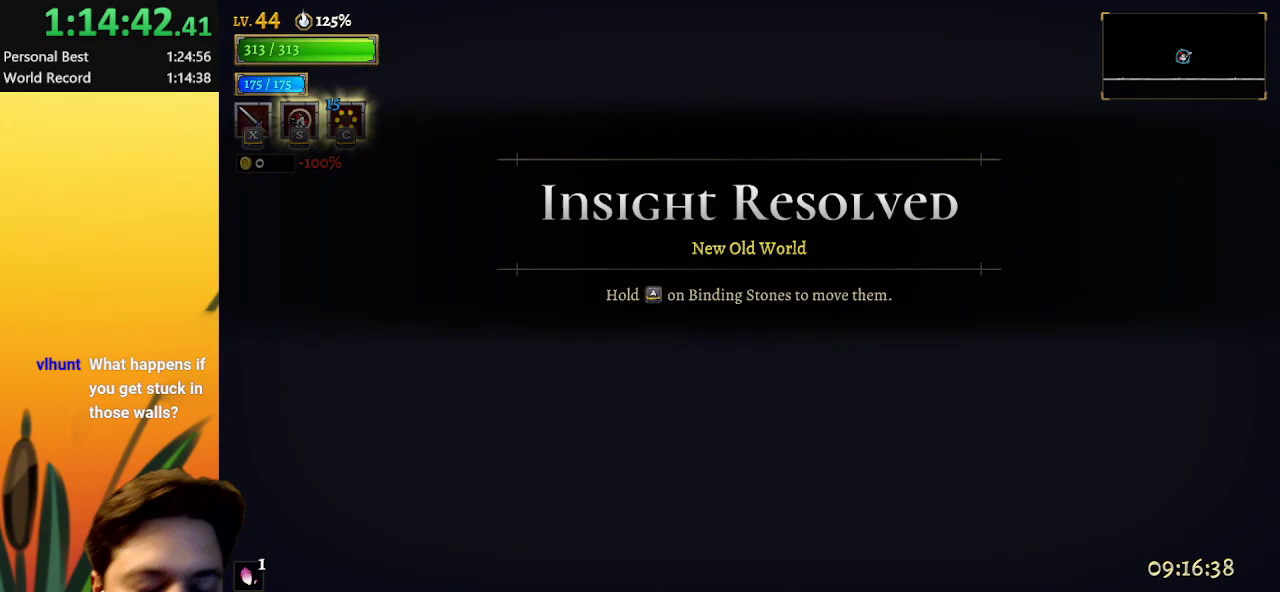
{"keys": ["left"], "events": []}
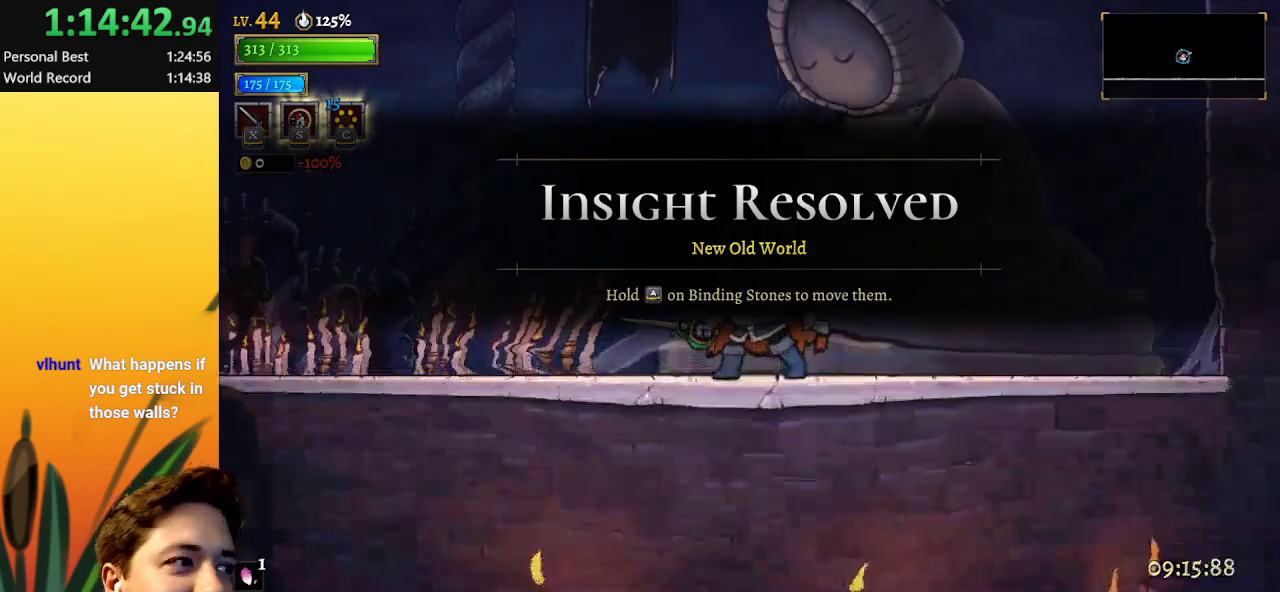
{"keys": ["a", "left"], "events": [[133, "a", "down"], [367, "a", "up"], [467, "a", "down"]]}
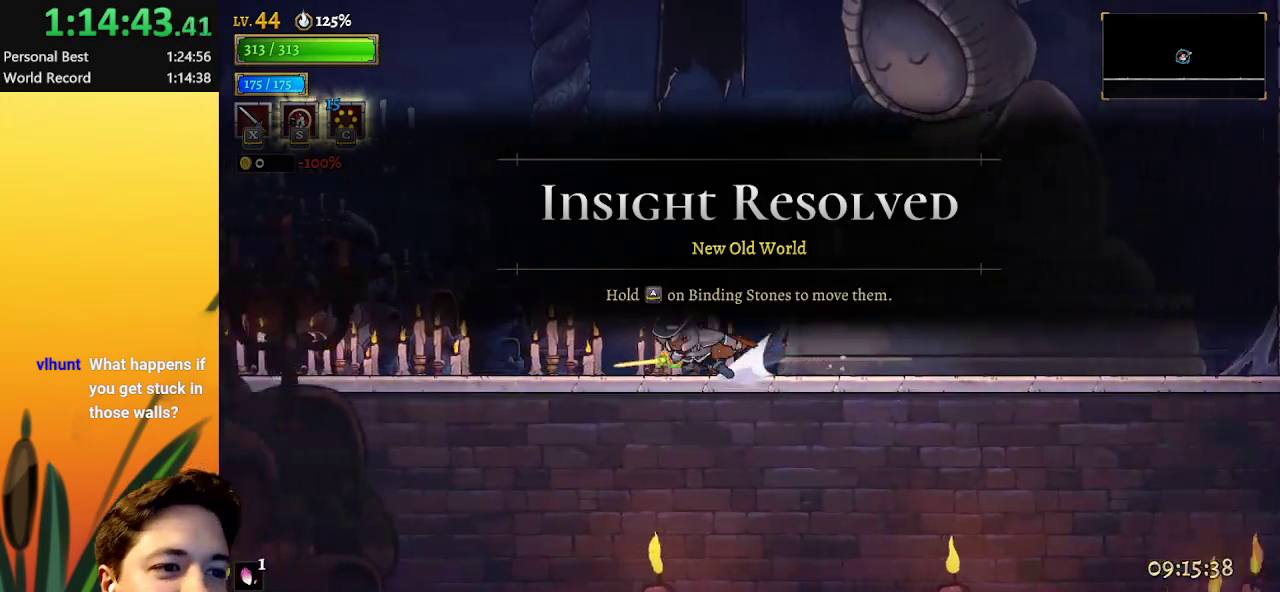
{"keys": ["left", "s"], "events": [[333, "s", "down"], [433, "a", "up"]]}
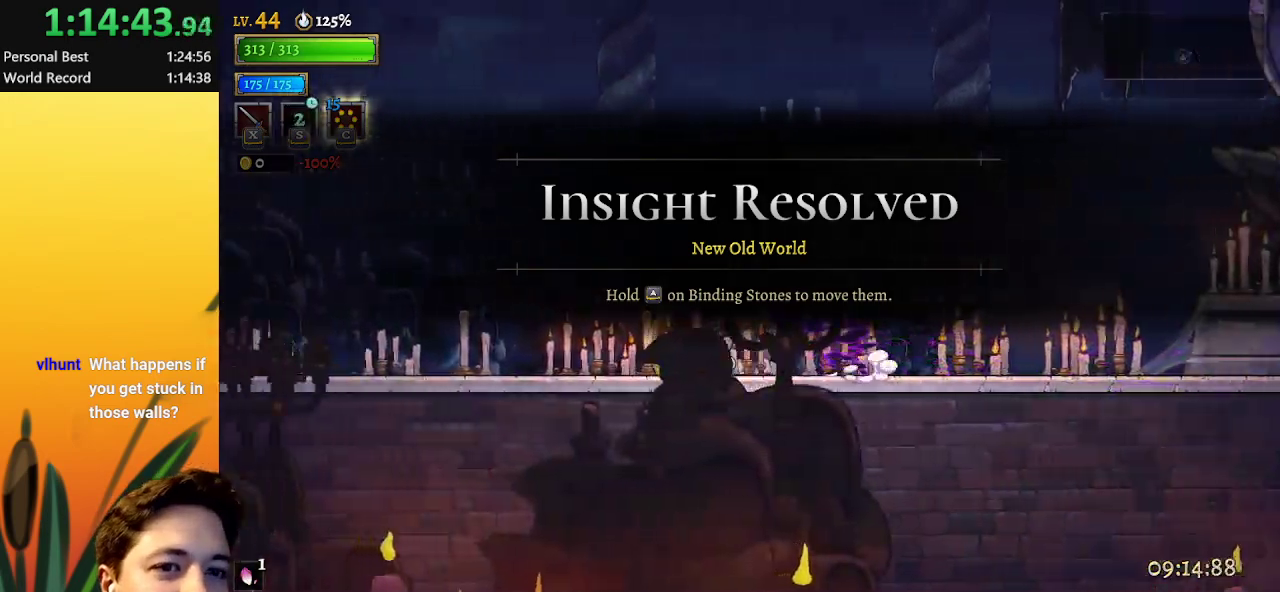
{"keys": ["a", "left"], "events": [[67, "s", "up"], [200, "a", "down"]]}
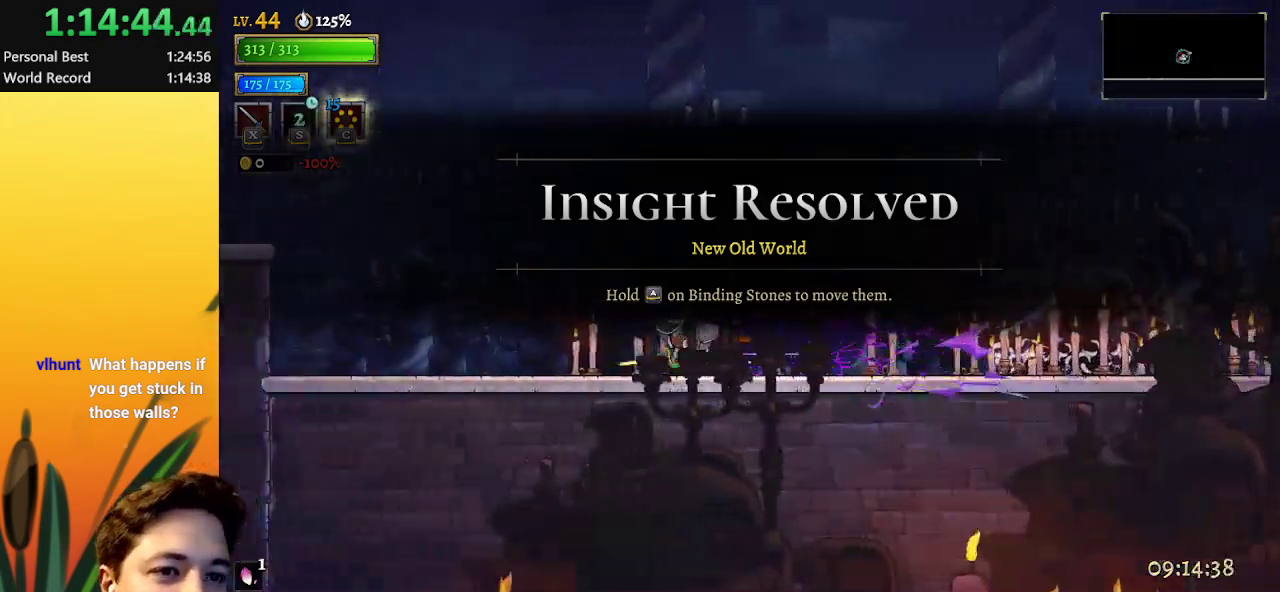
{"keys": ["a", "left"], "events": [[183, "a", "up"], [267, "z", "down"], [467, "z", "up"], [500, "a", "down"]]}
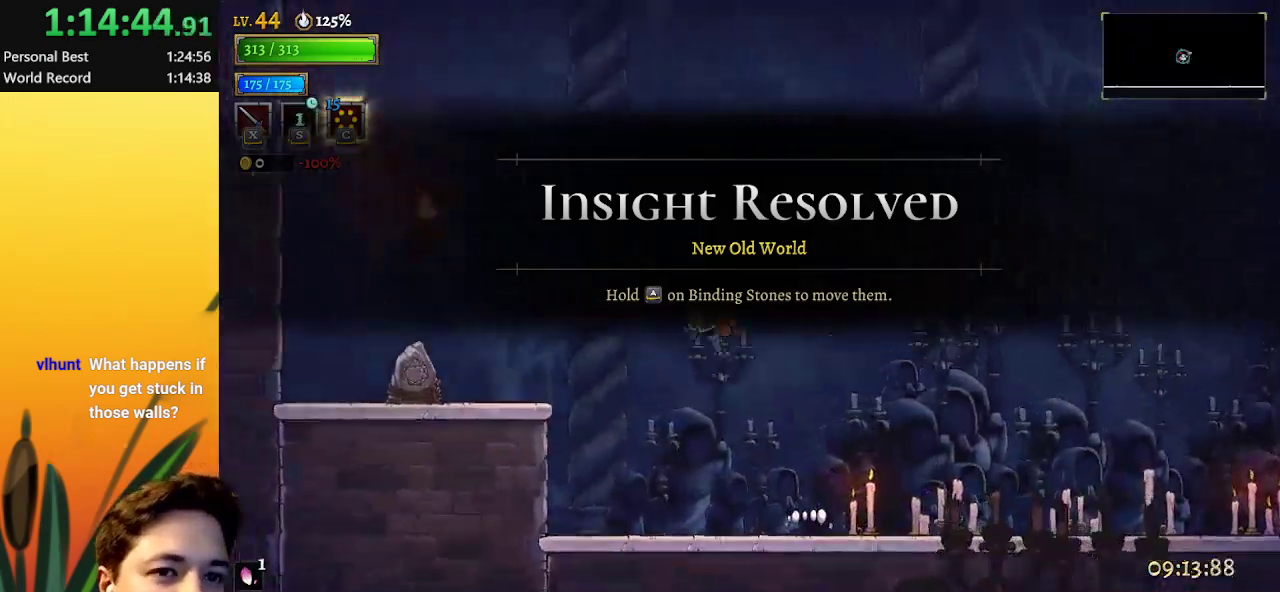
{"keys": [], "events": [[150, "a", "up"], [283, "left", "up"]]}
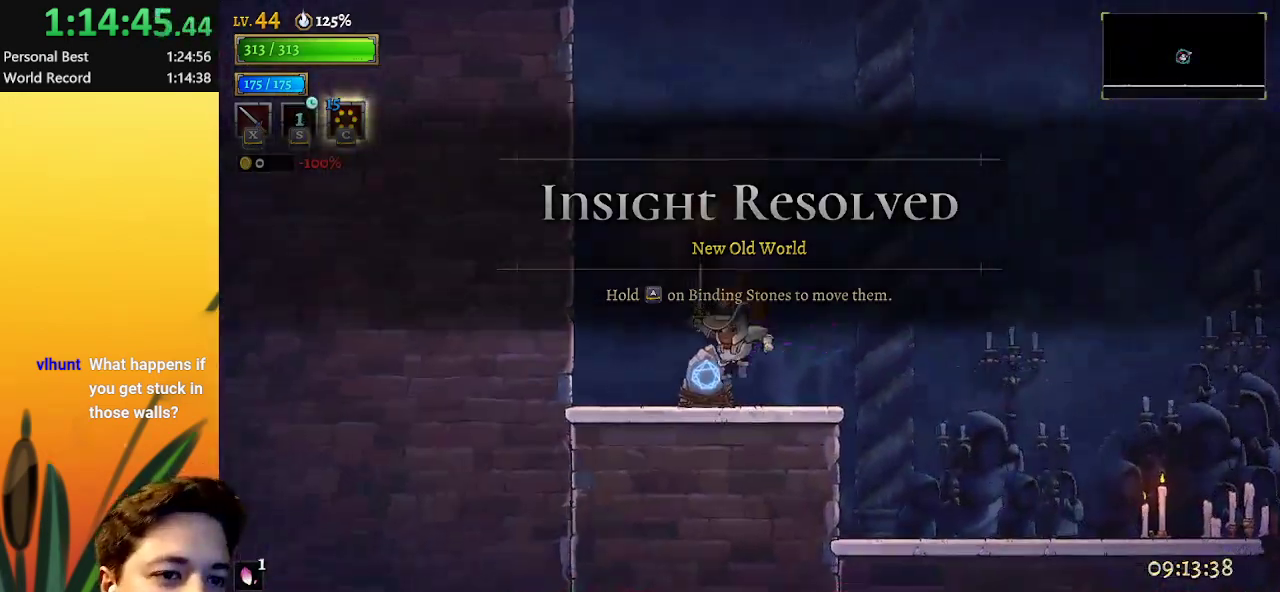
{"keys": ["up"], "events": [[117, "up", "down"]]}
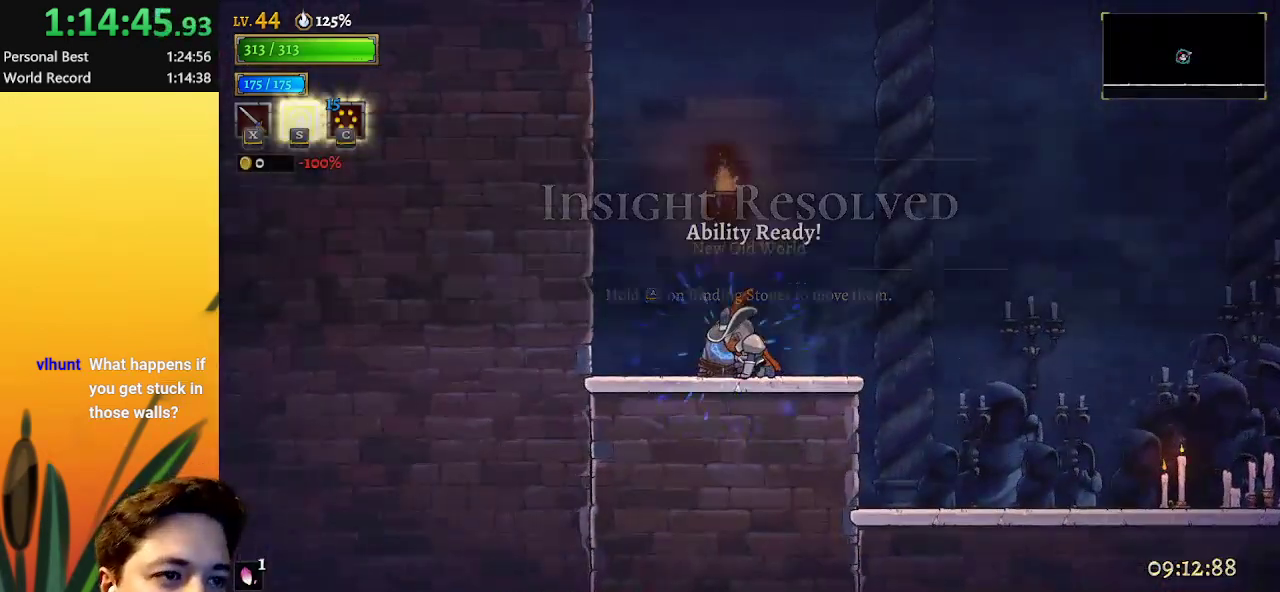
{"keys": ["up"], "events": []}
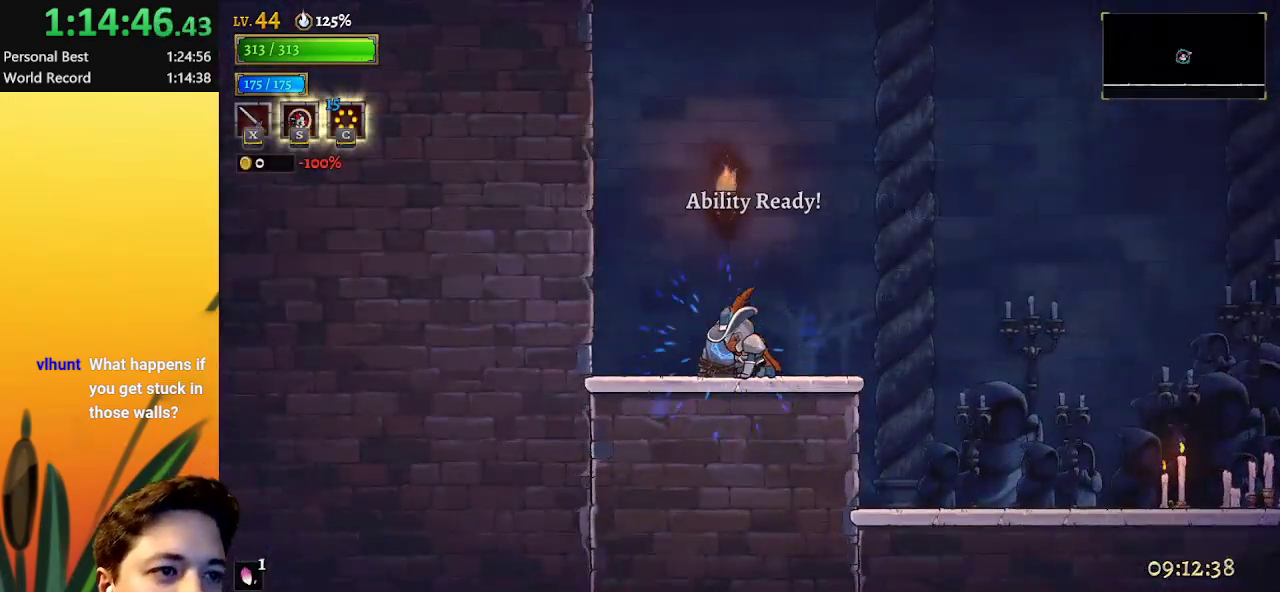
{"keys": ["up"], "events": []}
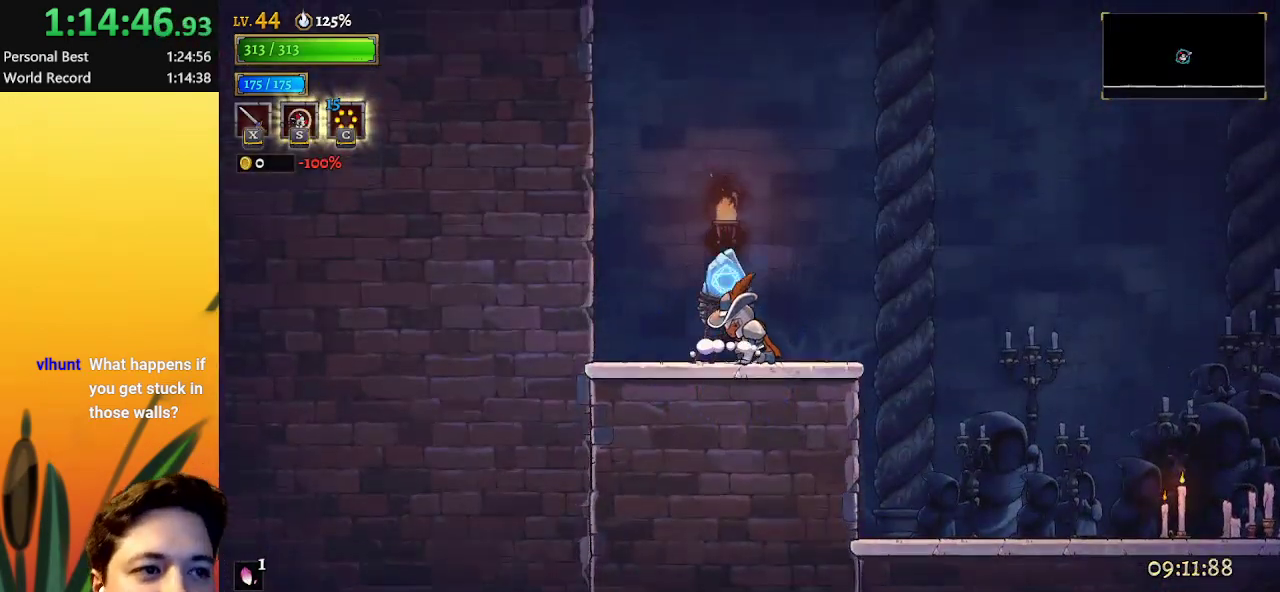
{"keys": ["up"], "events": []}
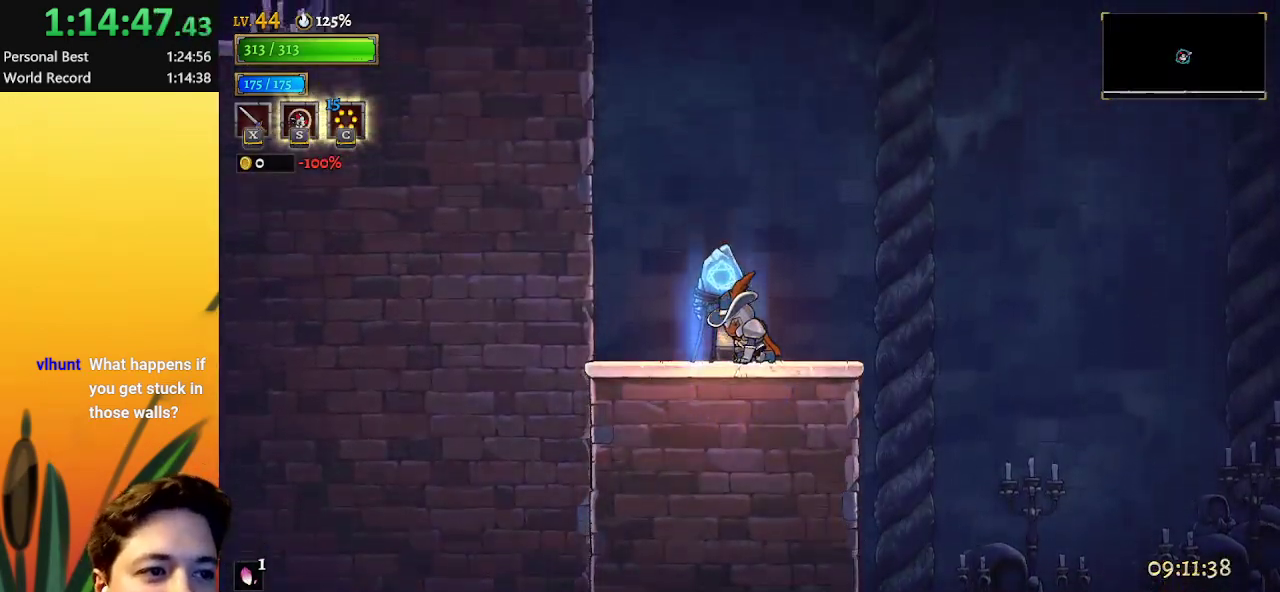
{"keys": ["left"], "events": [[350, "up", "up"], [450, "left", "down"]]}
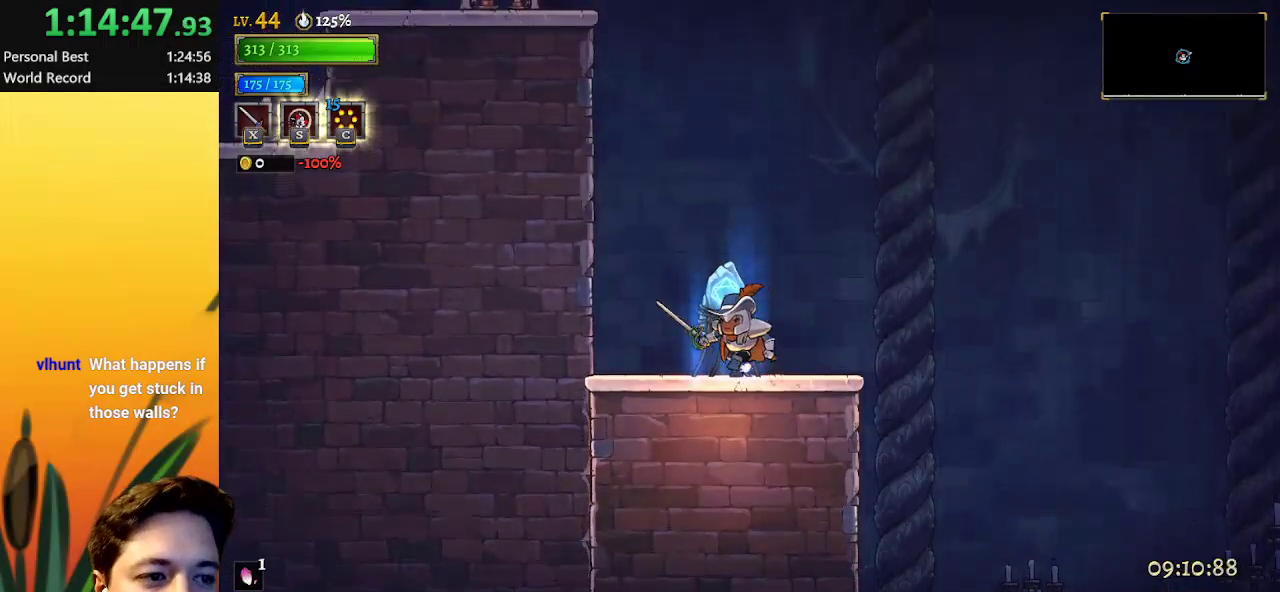
{"keys": ["left"], "events": [[50, "z", "down"], [467, "z", "up"]]}
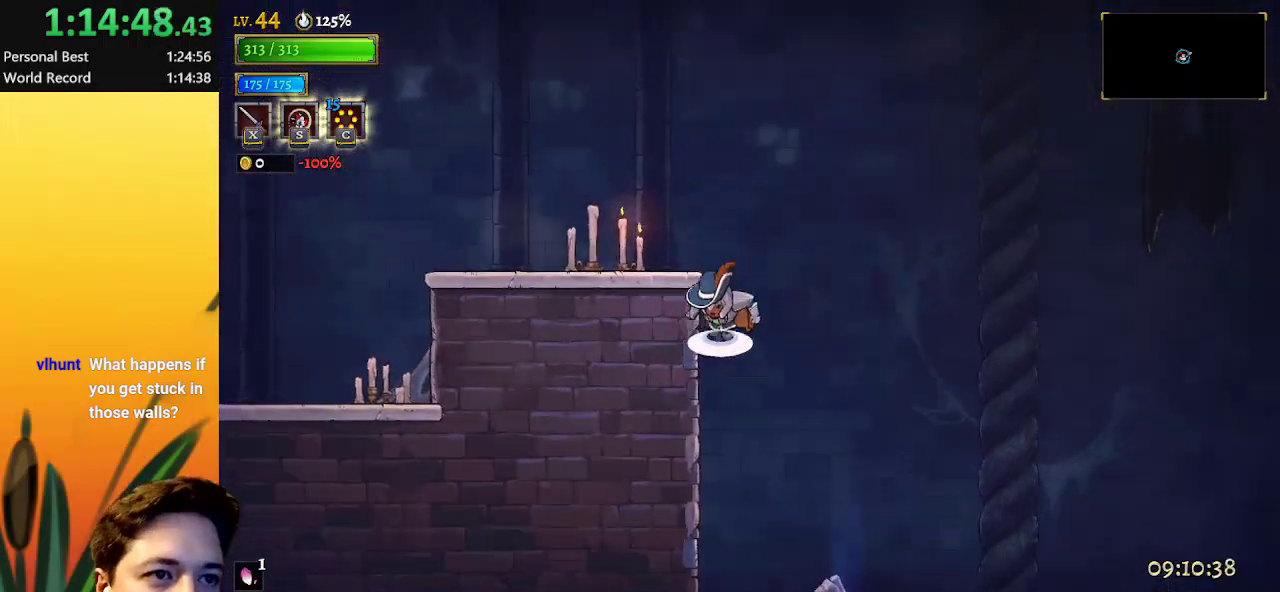
{"keys": ["a", "left"], "events": [[17, "z", "down"], [300, "z", "up"], [350, "a", "down"]]}
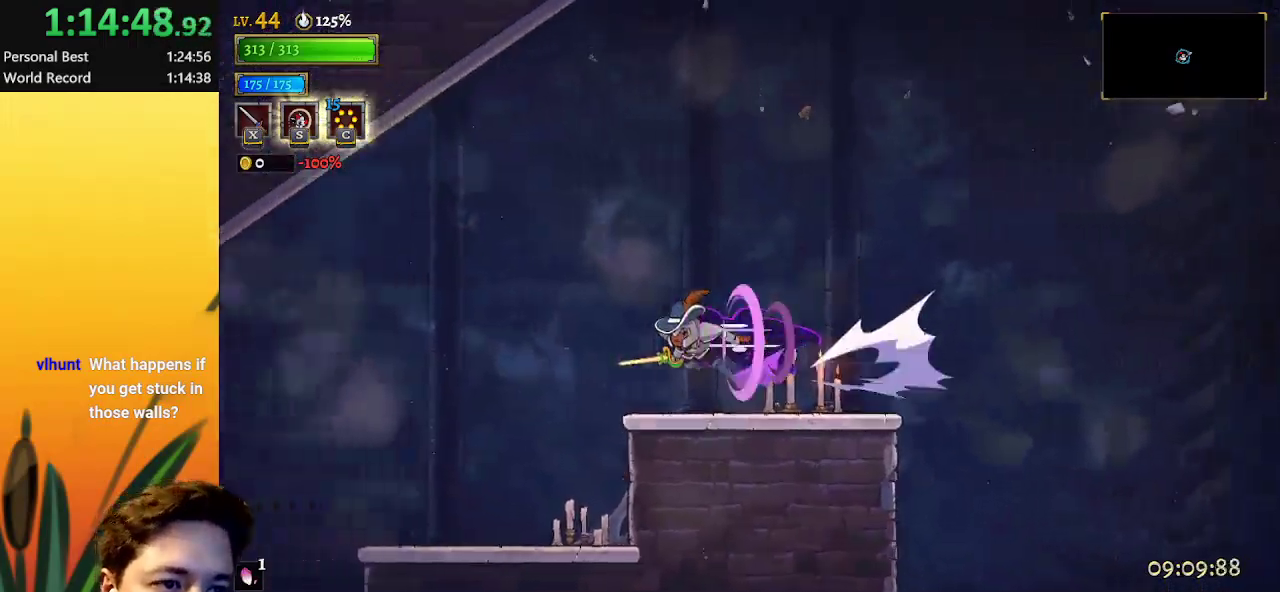
{"keys": ["left"], "events": [[450, "a", "up"]]}
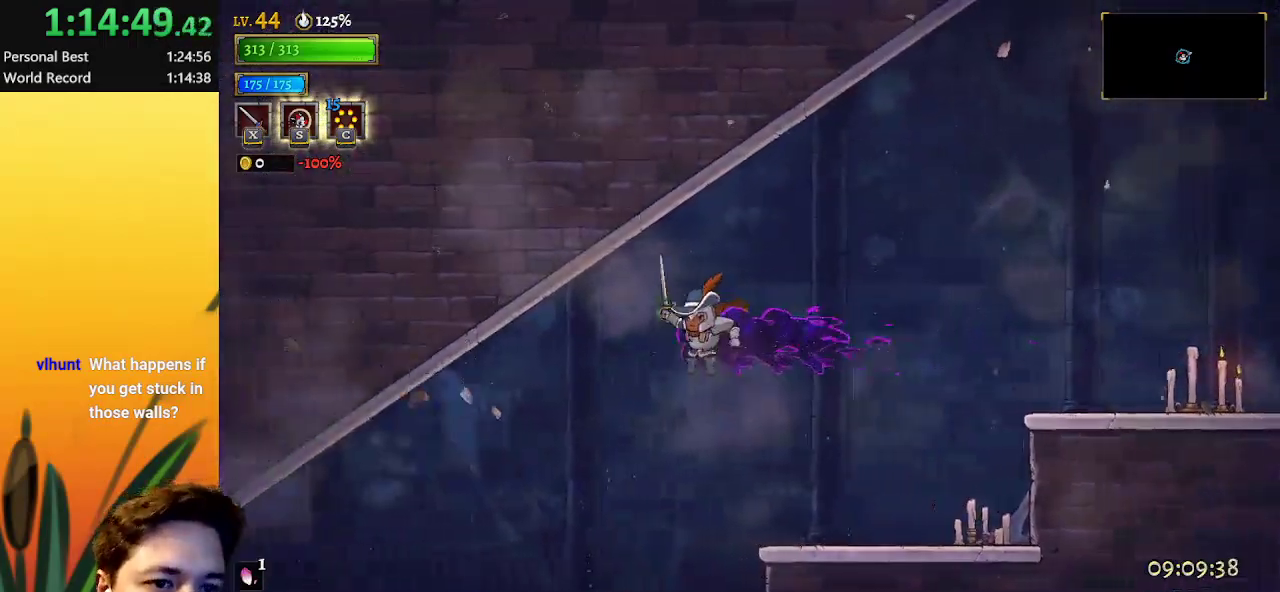
{"keys": ["left", "s"], "events": [[467, "s", "down"]]}